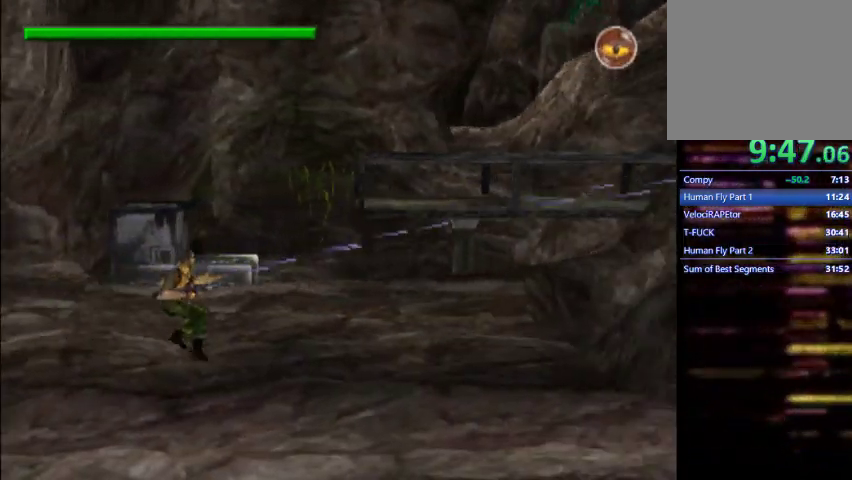
Gameplay with a controller (PlayStation layout); each line is a JSON object with the inputs held at the frame after it. "events" lists button and stick changes between this image and that frame as [ms after this image, input, new state], when the widget could be followed in between. Not read: L3 R3 right_stick.
{"buttons": ["L1", "DPAD_RIGHT"], "left_stick": "center", "events": []}
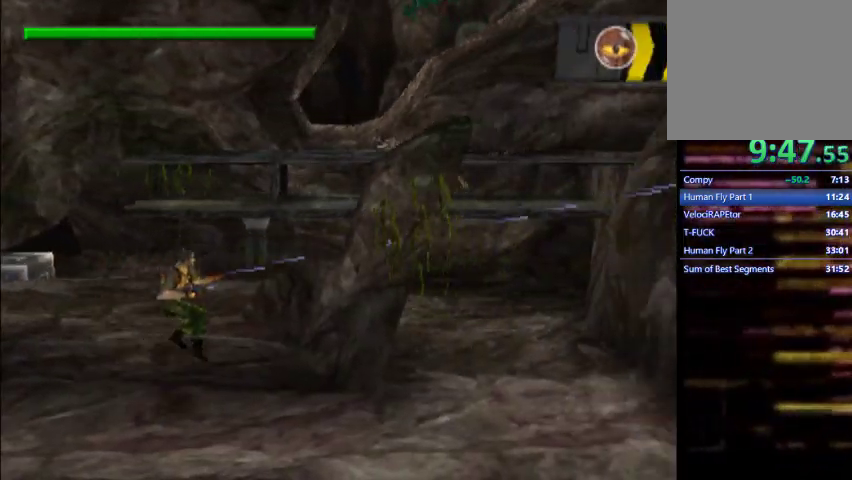
{"buttons": ["L1", "DPAD_RIGHT"], "left_stick": "center", "events": []}
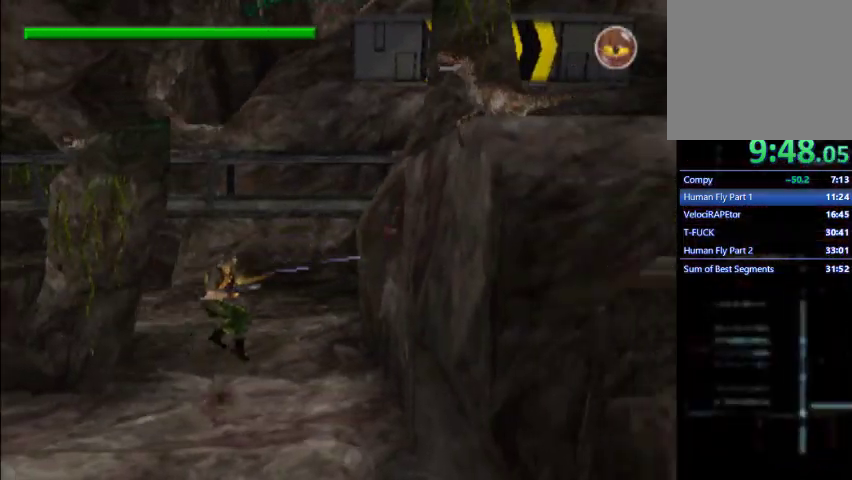
{"buttons": ["L1", "DPAD_UP"], "left_stick": "center"}
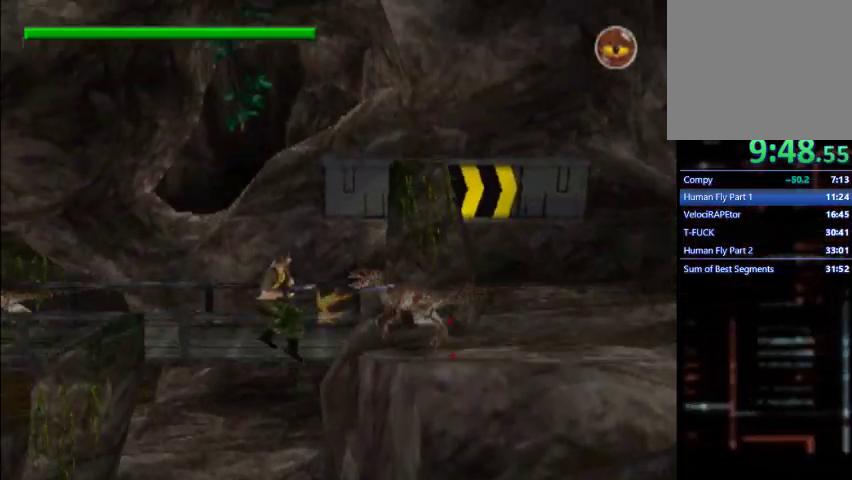
{"buttons": ["L1", "DPAD_RIGHT"], "left_stick": "center", "events": [[67, "DPAD_RIGHT", "down"], [100, "DPAD_UP", "up"]]}
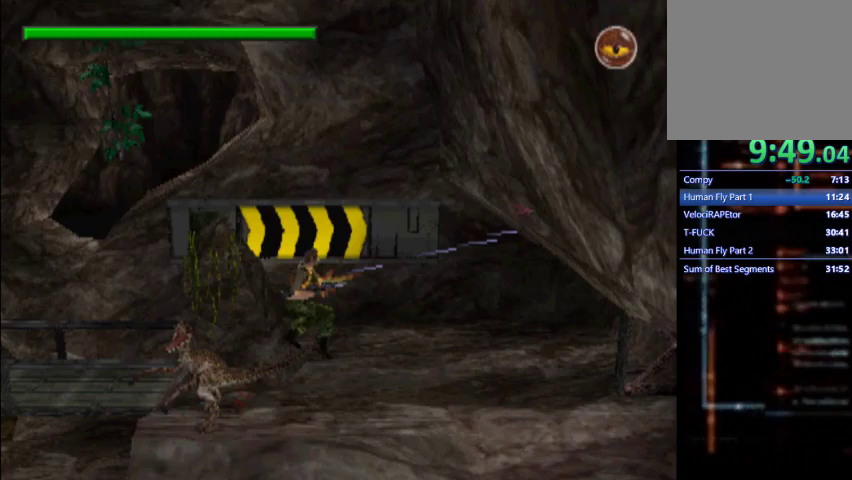
{"buttons": ["L1", "DPAD_RIGHT"], "left_stick": "center", "events": []}
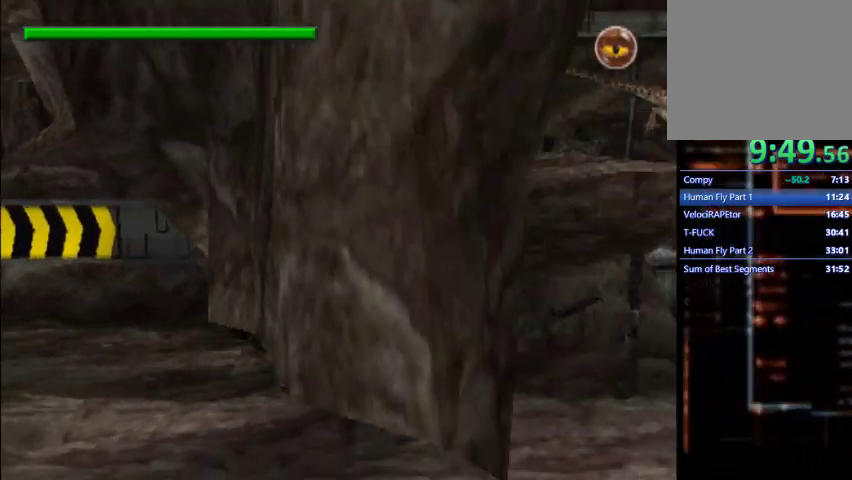
{"buttons": ["L1", "DPAD_RIGHT"], "left_stick": "center", "events": []}
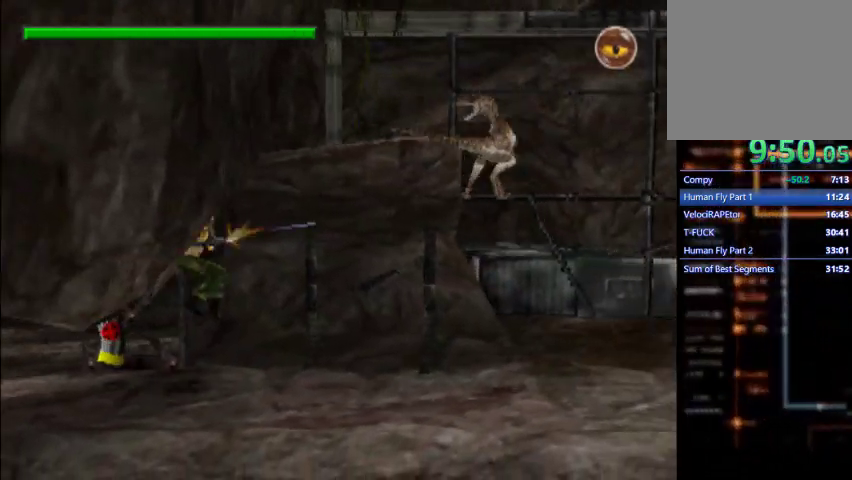
{"buttons": ["L1", "DPAD_RIGHT"], "left_stick": "center", "events": []}
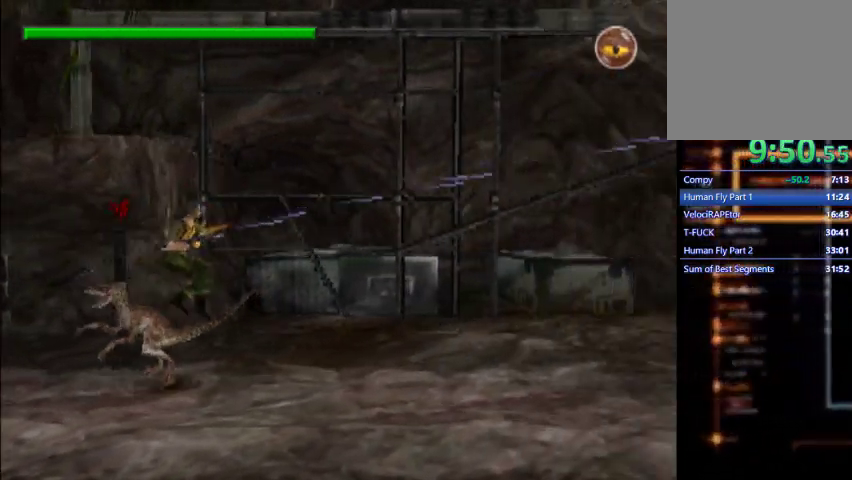
{"buttons": ["L1", "DPAD_RIGHT"], "left_stick": "center", "events": []}
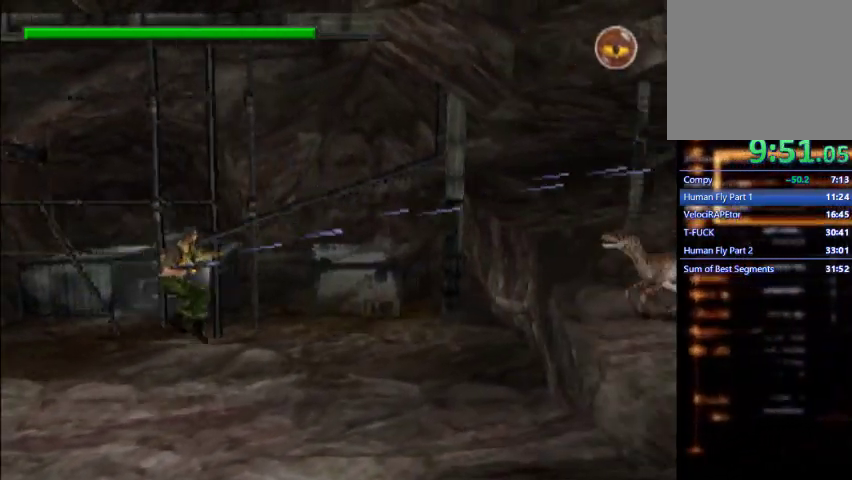
{"buttons": ["L1", "DPAD_UP"], "left_stick": "center", "events": [[433, "DPAD_UP", "down"], [433, "L1", "up"], [467, "DPAD_RIGHT", "up"], [500, "L1", "down"]]}
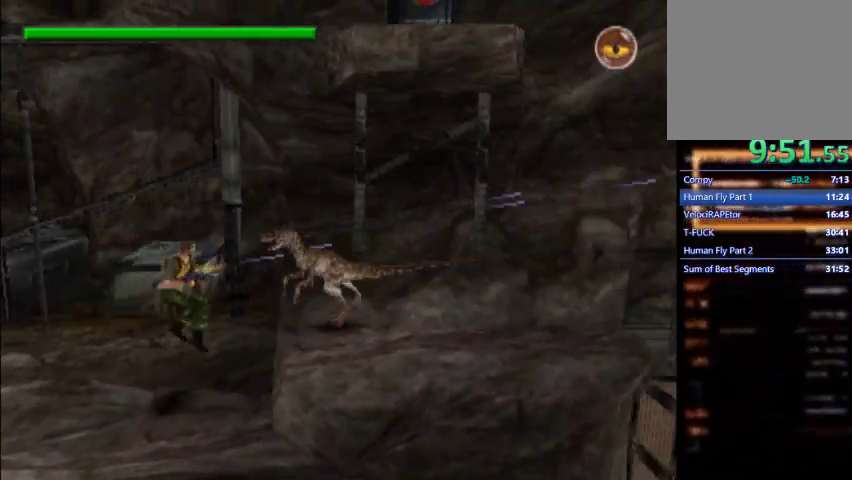
{"buttons": ["L1", "DPAD_RIGHT"], "left_stick": "center", "events": [[67, "DPAD_RIGHT", "down"], [67, "L1", "up"], [100, "DPAD_UP", "up"], [133, "L1", "down"]]}
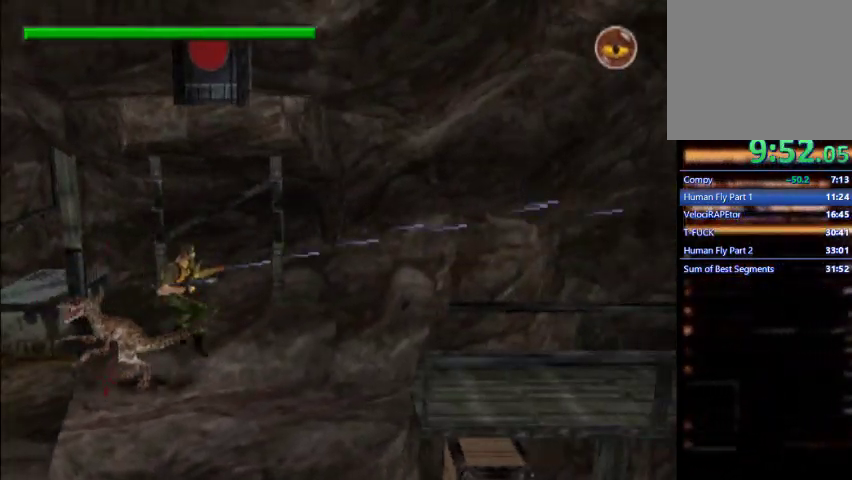
{"buttons": ["L1", "DPAD_RIGHT"], "left_stick": "center", "events": [[300, "L2", "down"], [500, "L2", "up"]]}
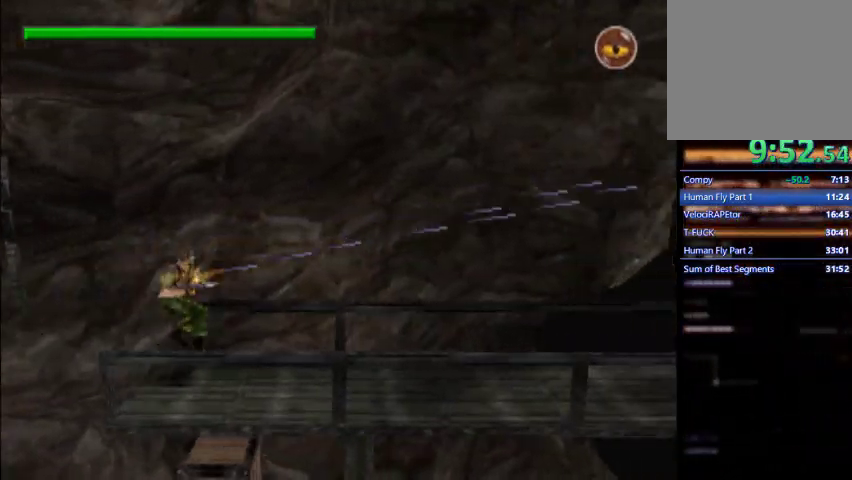
{"buttons": ["L1", "DPAD_DOWN"], "left_stick": "center", "events": [[300, "DPAD_DOWN", "down"], [400, "DPAD_RIGHT", "up"]]}
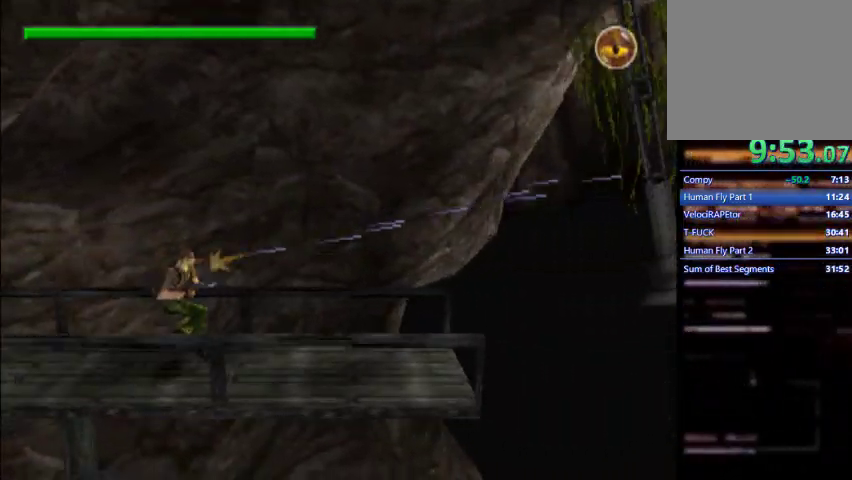
{"buttons": ["L1", "DPAD_DOWN", "DPAD_RIGHT"], "left_stick": "center", "events": [[33, "DPAD_RIGHT", "down"]]}
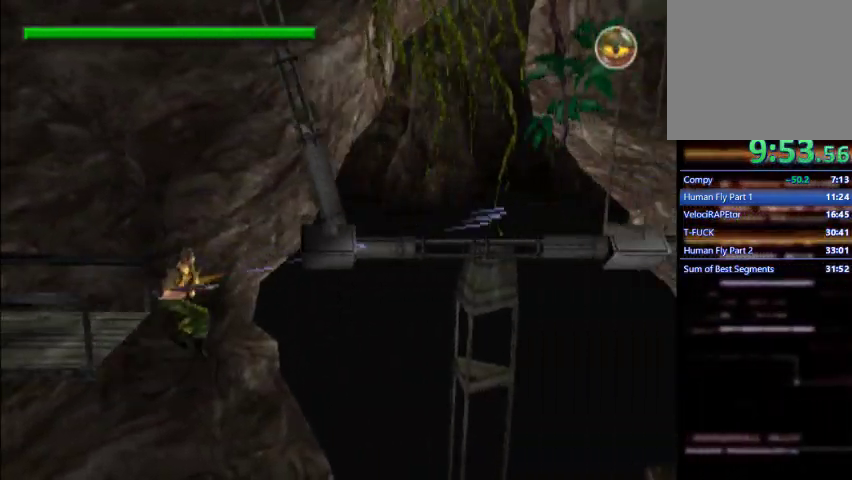
{"buttons": ["L1", "DPAD_DOWN"], "left_stick": "center", "events": [[400, "DPAD_DOWN", "up"], [467, "DPAD_DOWN", "down"], [500, "DPAD_RIGHT", "up"]]}
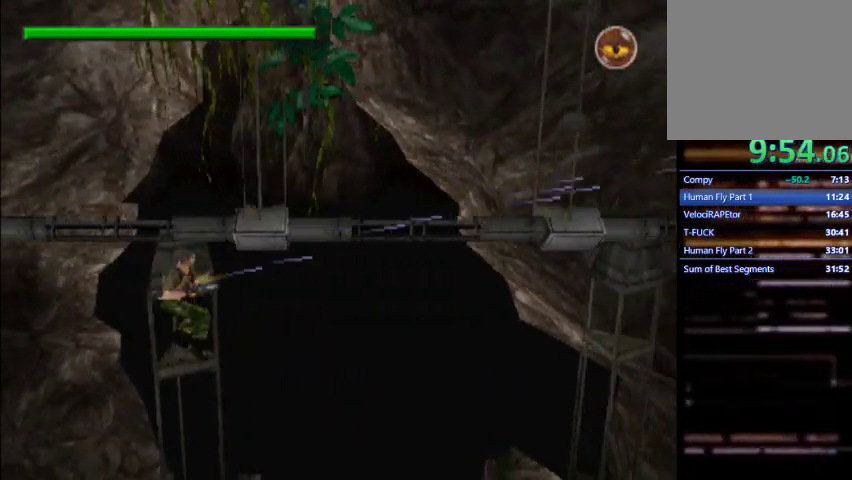
{"buttons": ["L1", "DPAD_DOWN", "DPAD_RIGHT"], "left_stick": "center", "events": [[500, "DPAD_RIGHT", "down"]]}
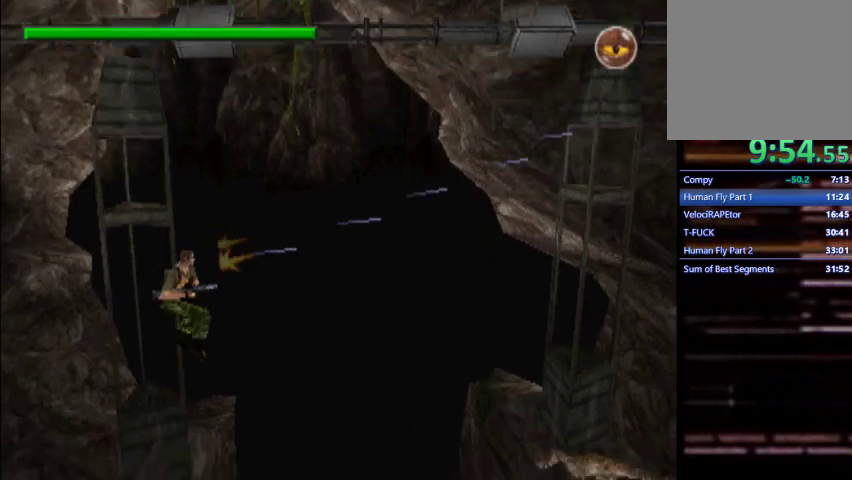
{"buttons": ["L1", "DPAD_DOWN"], "left_stick": "center", "events": [[100, "DPAD_DOWN", "up"], [433, "DPAD_DOWN", "down"], [500, "DPAD_RIGHT", "up"]]}
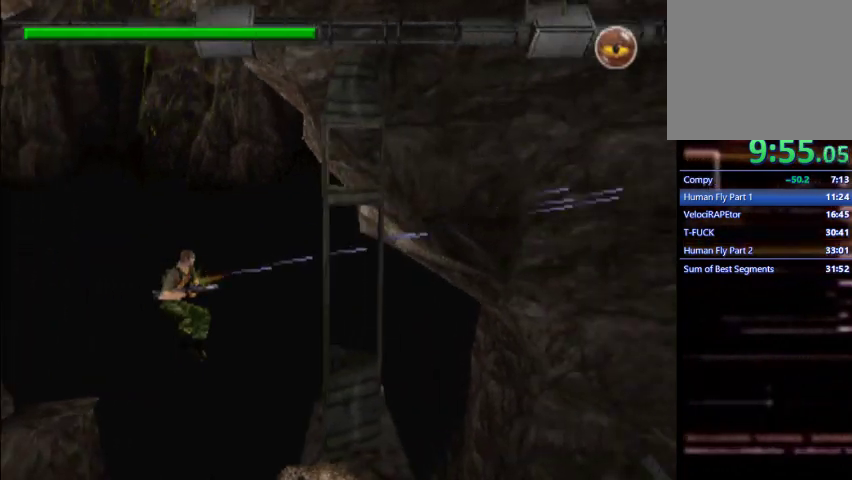
{"buttons": ["L1", "DPAD_RIGHT"], "left_stick": "center", "events": [[100, "DPAD_RIGHT", "down"], [167, "DPAD_DOWN", "up"]]}
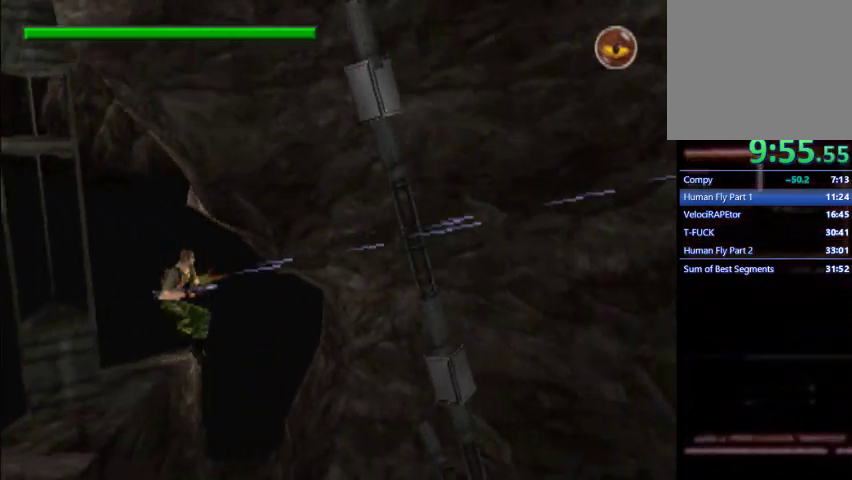
{"buttons": ["L1", "DPAD_RIGHT"], "left_stick": "center", "events": []}
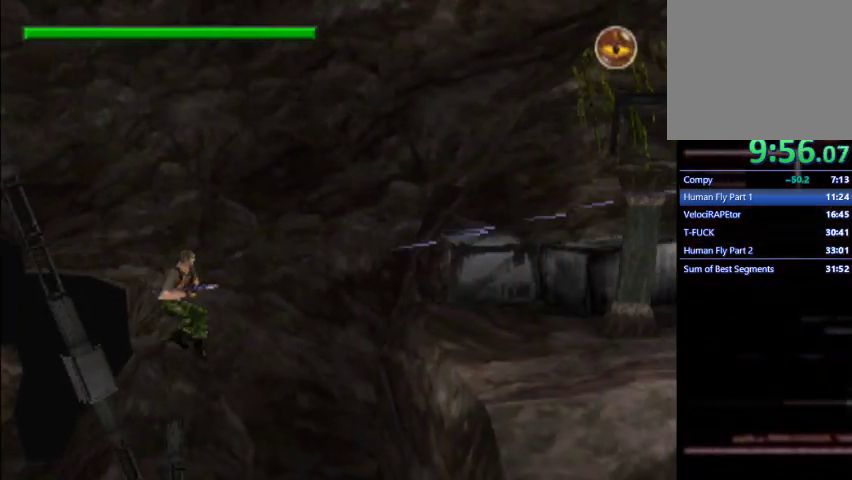
{"buttons": ["L1", "DPAD_RIGHT"], "left_stick": "center", "events": [[167, "DPAD_UP", "down"], [233, "DPAD_RIGHT", "up"], [300, "SQUARE", "down"], [367, "SQUARE", "up"], [433, "DPAD_RIGHT", "down"], [467, "DPAD_UP", "up"]]}
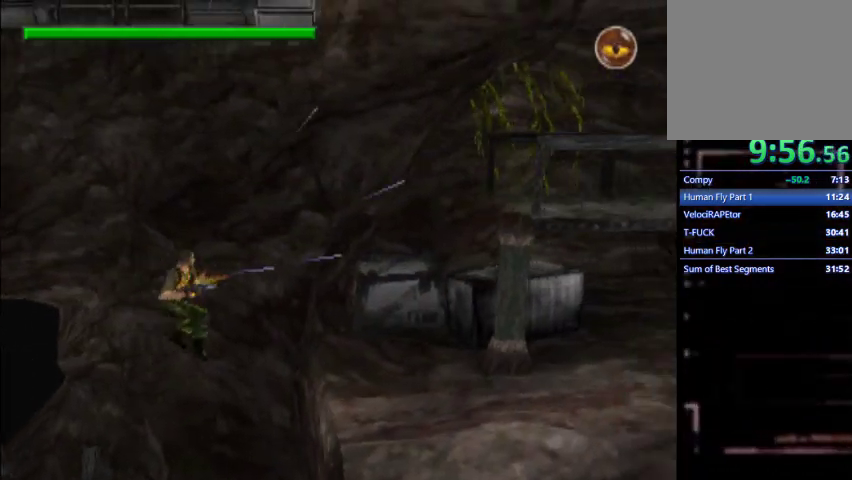
{"buttons": ["L1", "DPAD_RIGHT"], "left_stick": "center", "events": []}